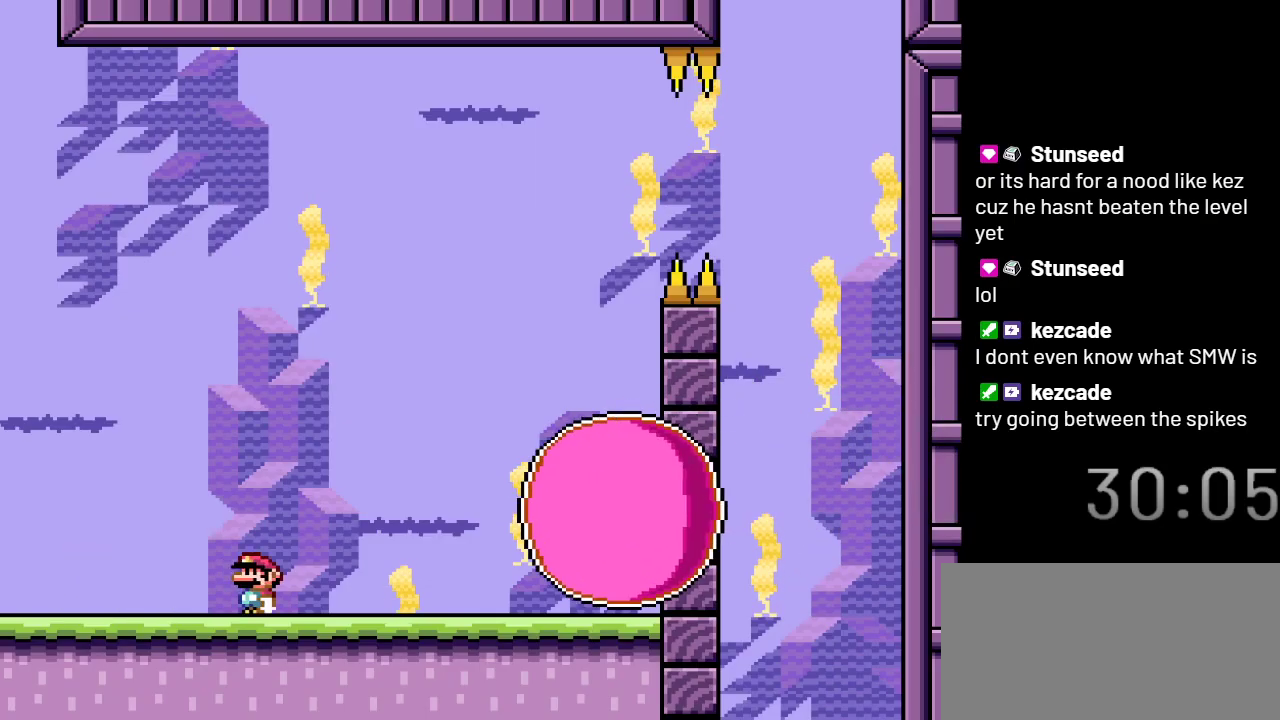
Gameplay with a controller (Nintendo layout); each line is a JSON object with the inputs held at the frame after it. "events" lists button and stick changes between this image and that frame as [ms after this image, input, new state], when the widget could be followed in between. Not read: L3 R3.
{"buttons": ["X", "DPAD_RIGHT"], "events": [[417, "DPAD_RIGHT", "down"]]}
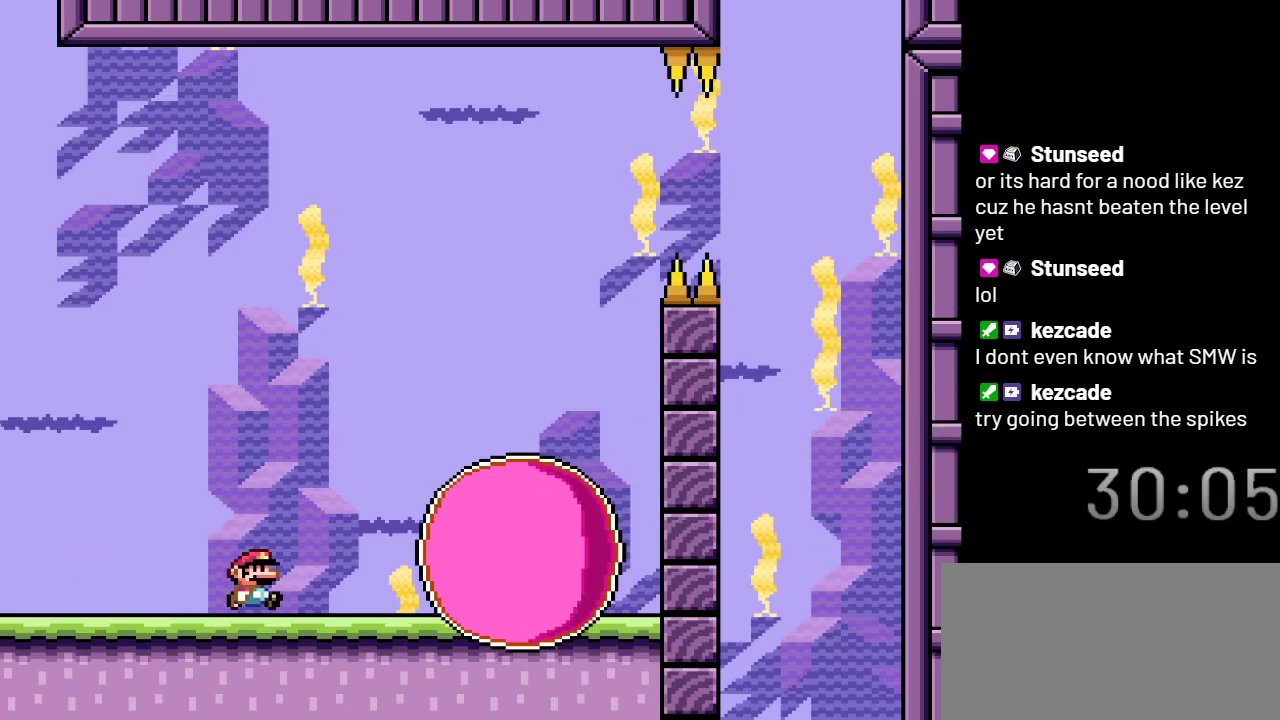
{"buttons": ["X", "DPAD_LEFT"], "events": [[17, "A", "down"], [217, "DPAD_RIGHT", "up"], [267, "A", "up"], [350, "DPAD_LEFT", "down"]]}
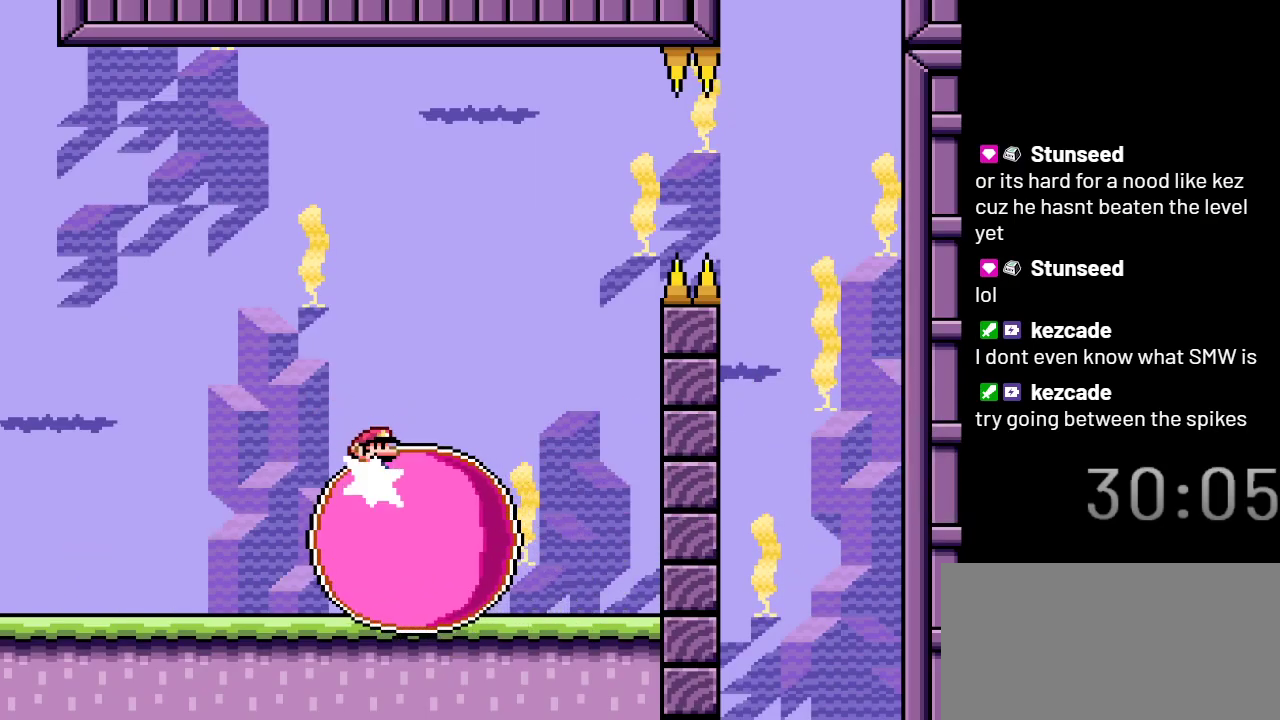
{"buttons": ["X"], "events": [[17, "DPAD_LEFT", "up"], [167, "DPAD_RIGHT", "down"], [283, "DPAD_RIGHT", "up"]]}
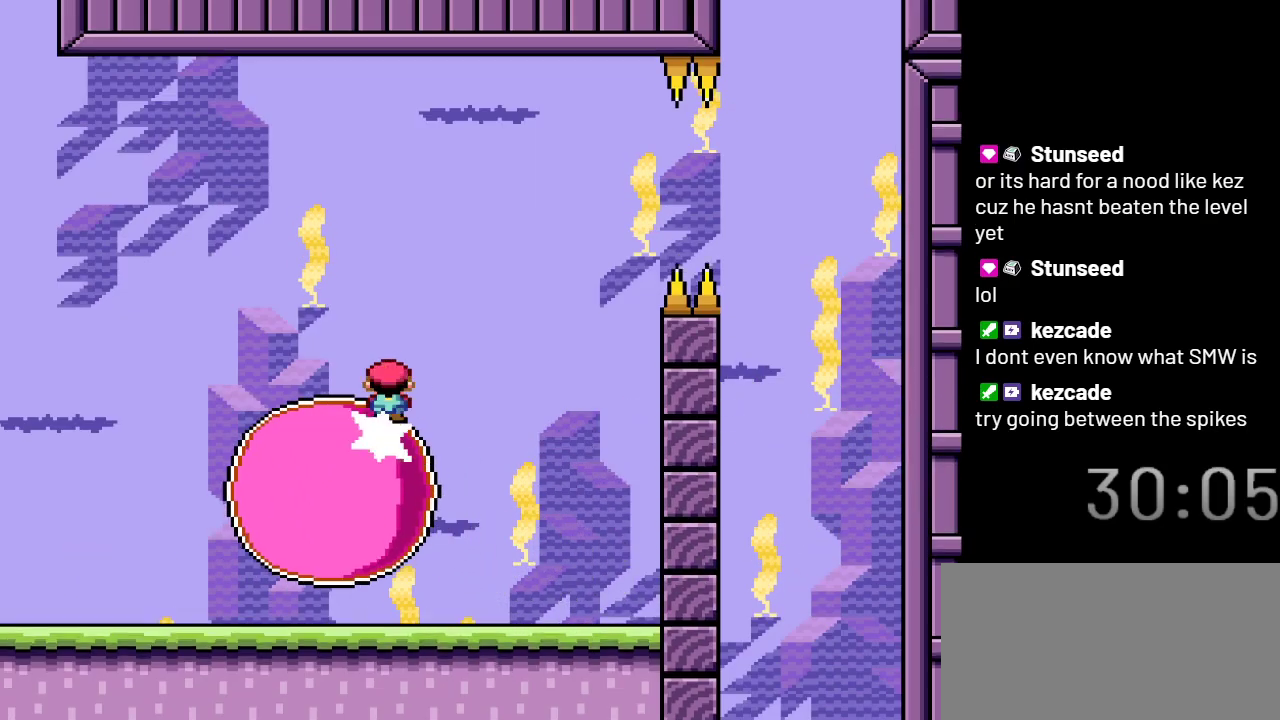
{"buttons": ["X", "DPAD_LEFT"], "events": [[500, "DPAD_LEFT", "down"]]}
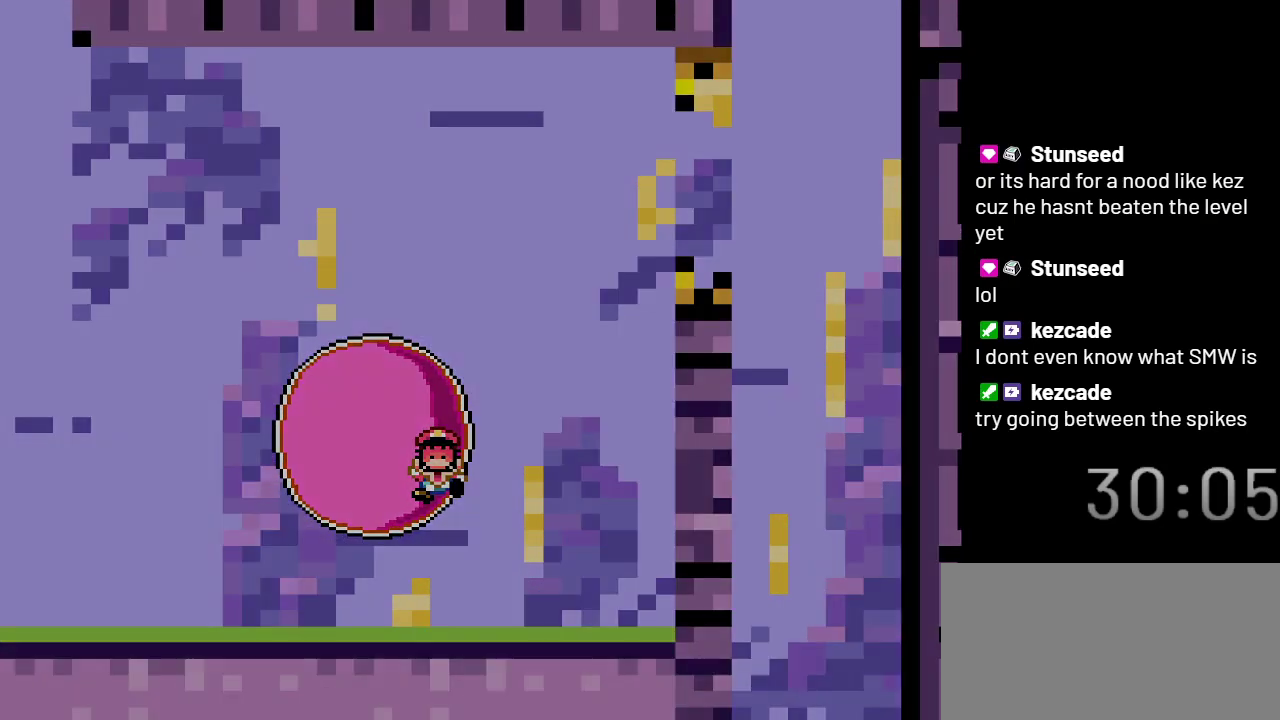
{"buttons": ["X"], "events": [[167, "DPAD_LEFT", "up"]]}
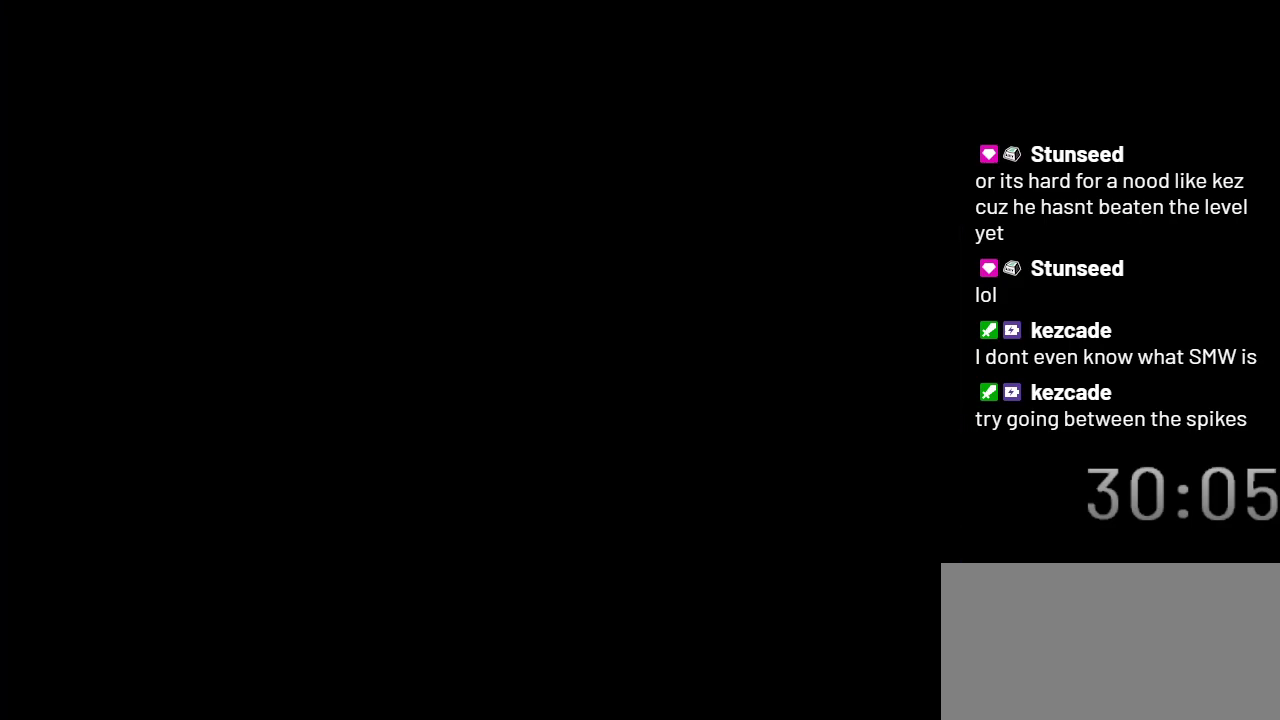
{"buttons": ["X"], "events": []}
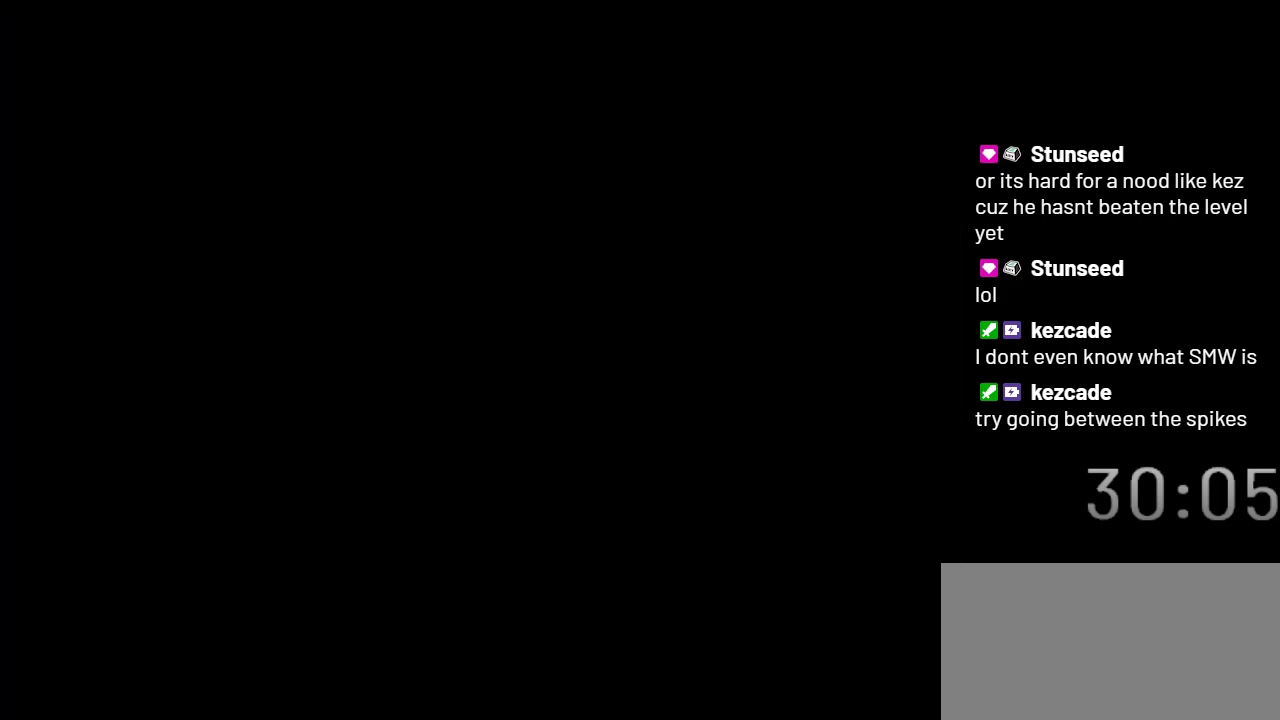
{"buttons": ["X"], "events": []}
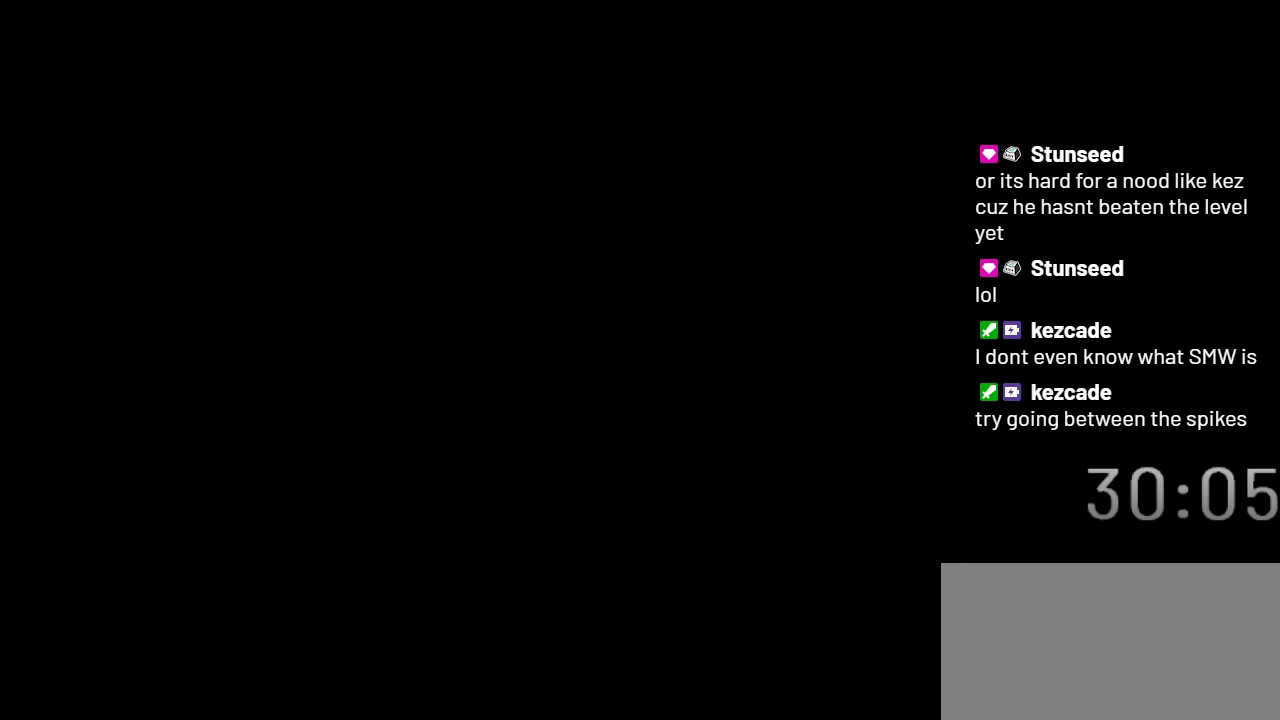
{"buttons": ["X"], "events": []}
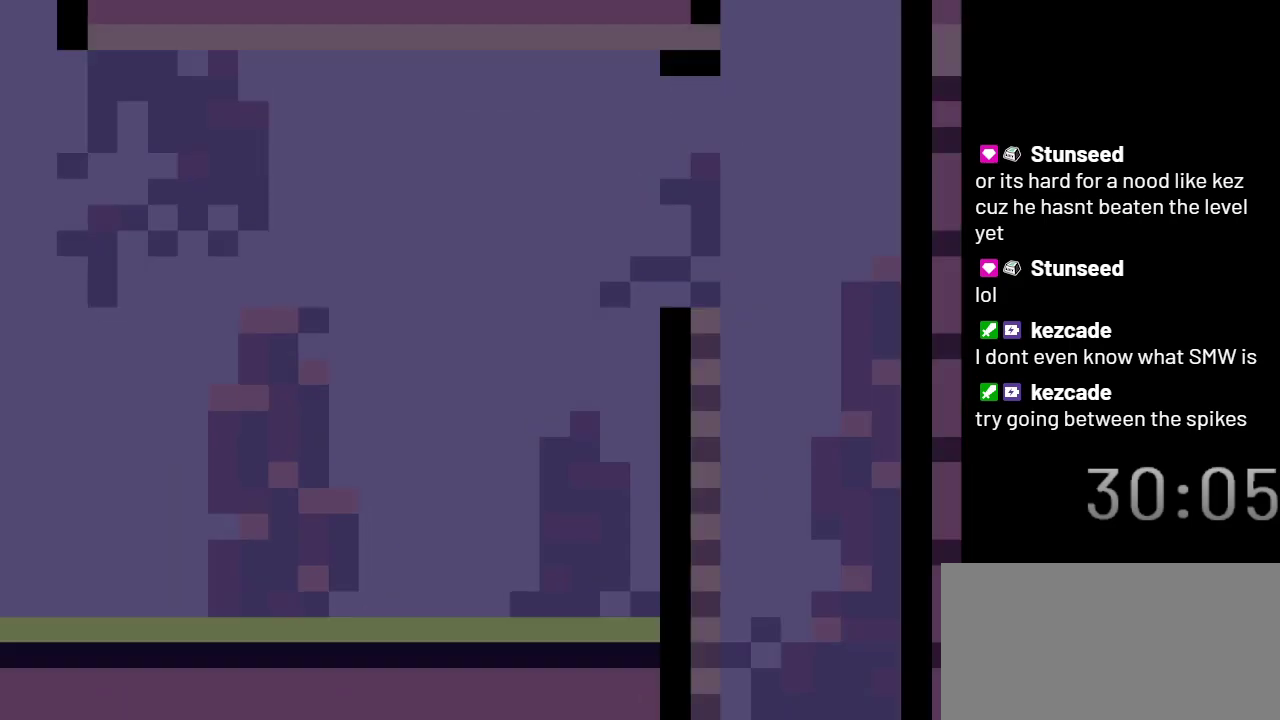
{"buttons": ["X"], "events": []}
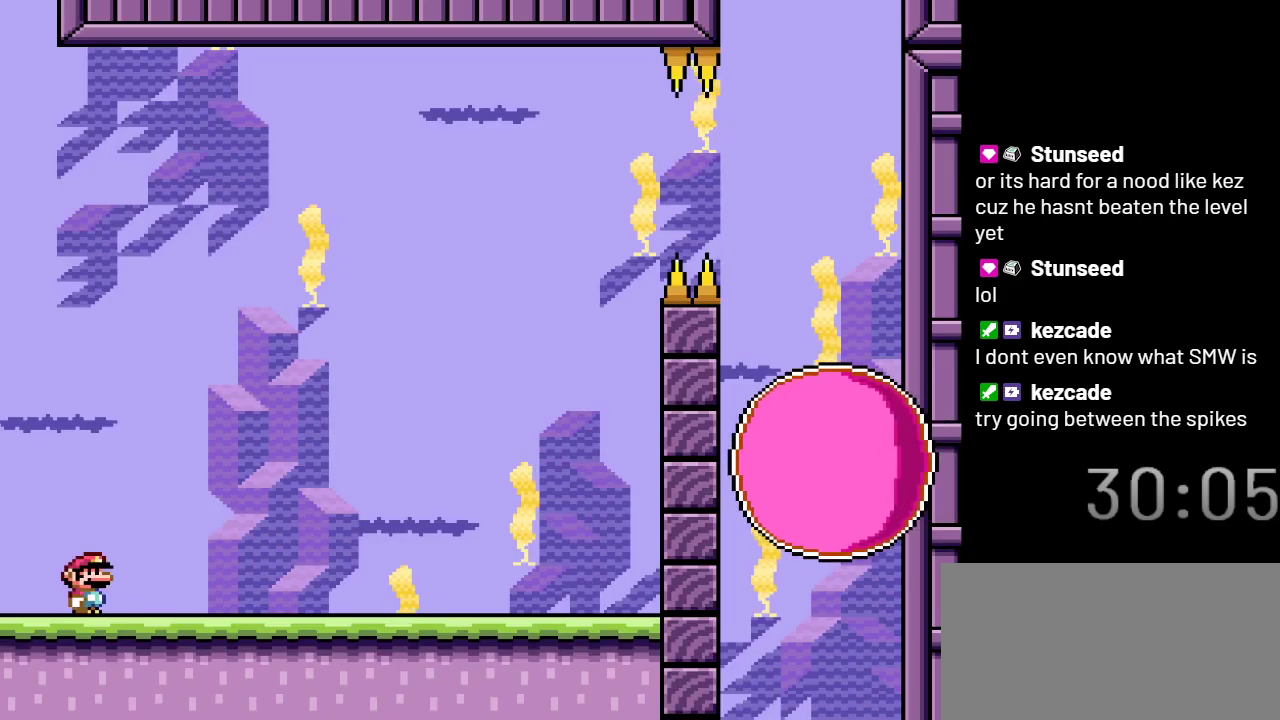
{"buttons": ["X"], "events": [[200, "DPAD_RIGHT", "down"], [417, "DPAD_RIGHT", "up"]]}
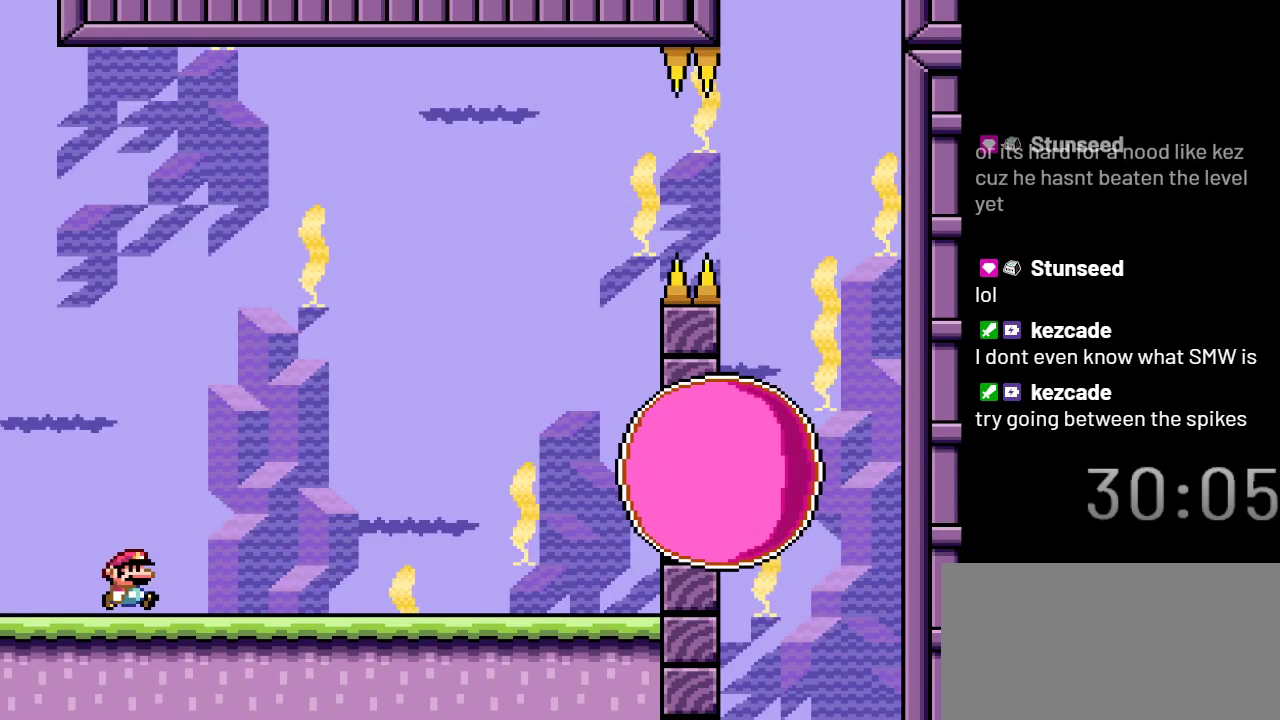
{"buttons": ["X"], "events": []}
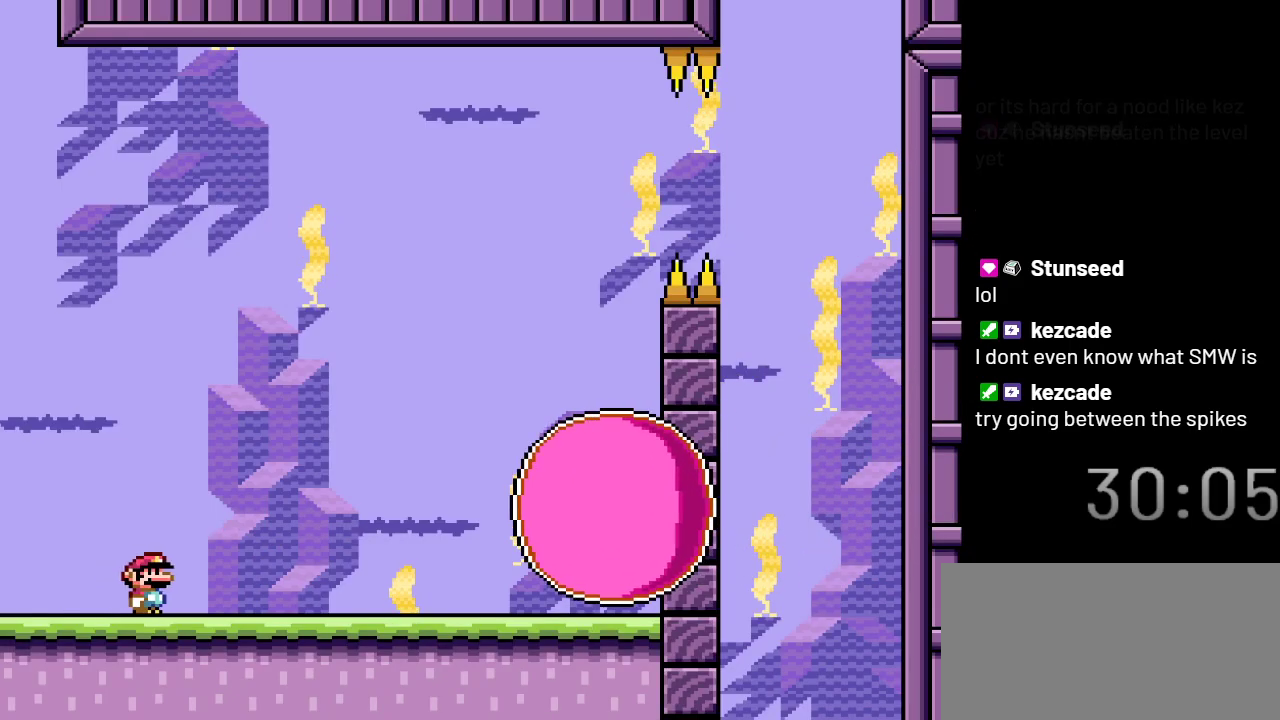
{"buttons": ["X"], "events": []}
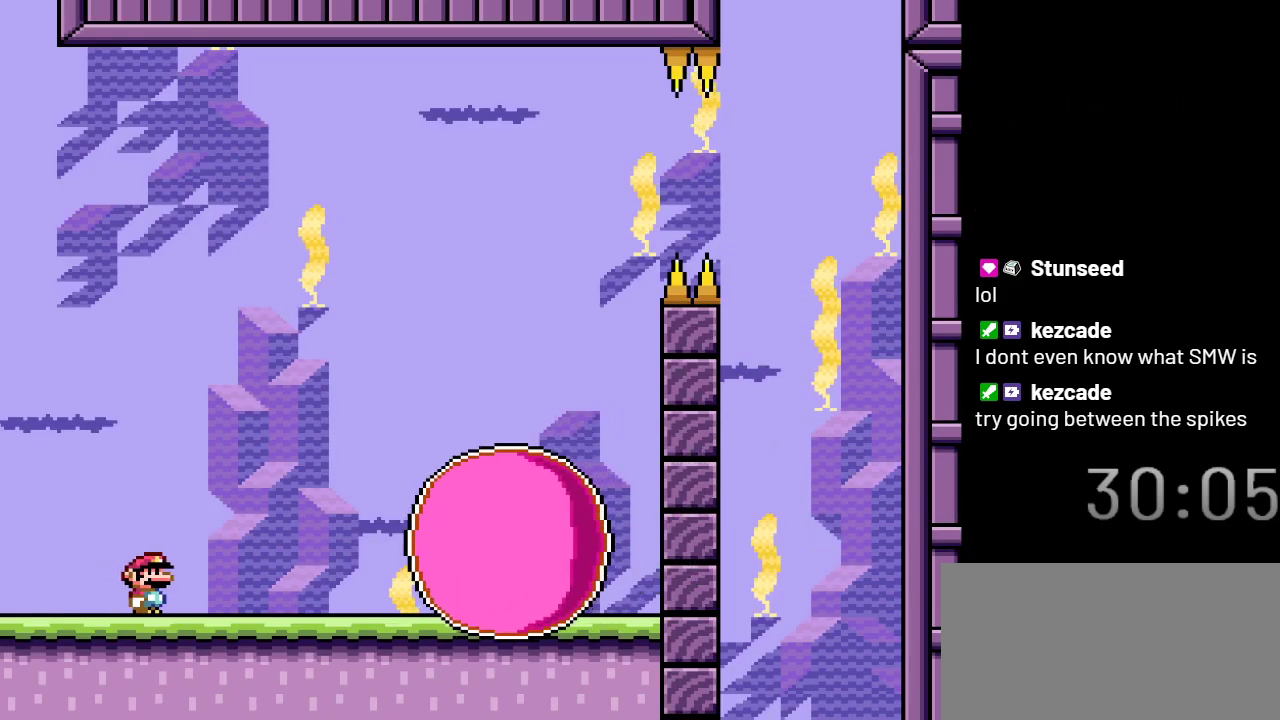
{"buttons": ["X", "DPAD_RIGHT"], "events": [[100, "DPAD_RIGHT", "down"], [250, "A", "down"], [483, "A", "up"]]}
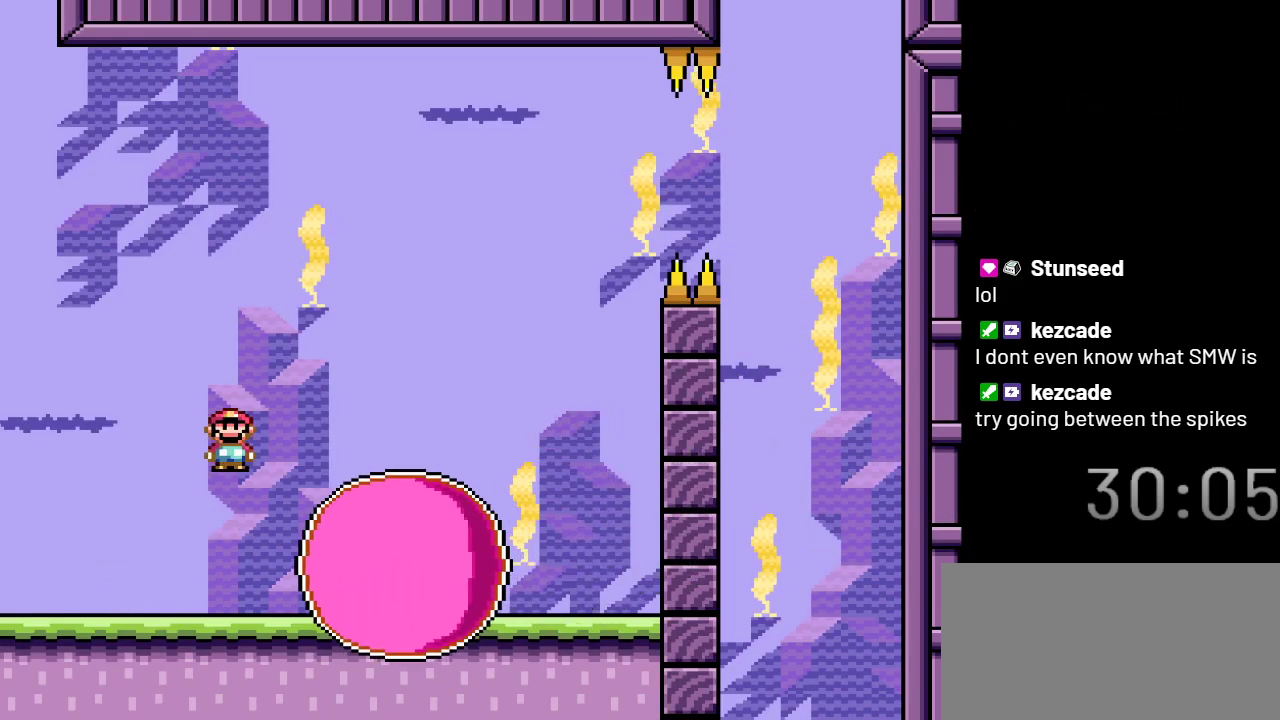
{"buttons": ["X", "DPAD_RIGHT"], "events": [[17, "DPAD_RIGHT", "up"], [133, "DPAD_LEFT", "down"], [267, "DPAD_LEFT", "up"], [383, "DPAD_RIGHT", "down"]]}
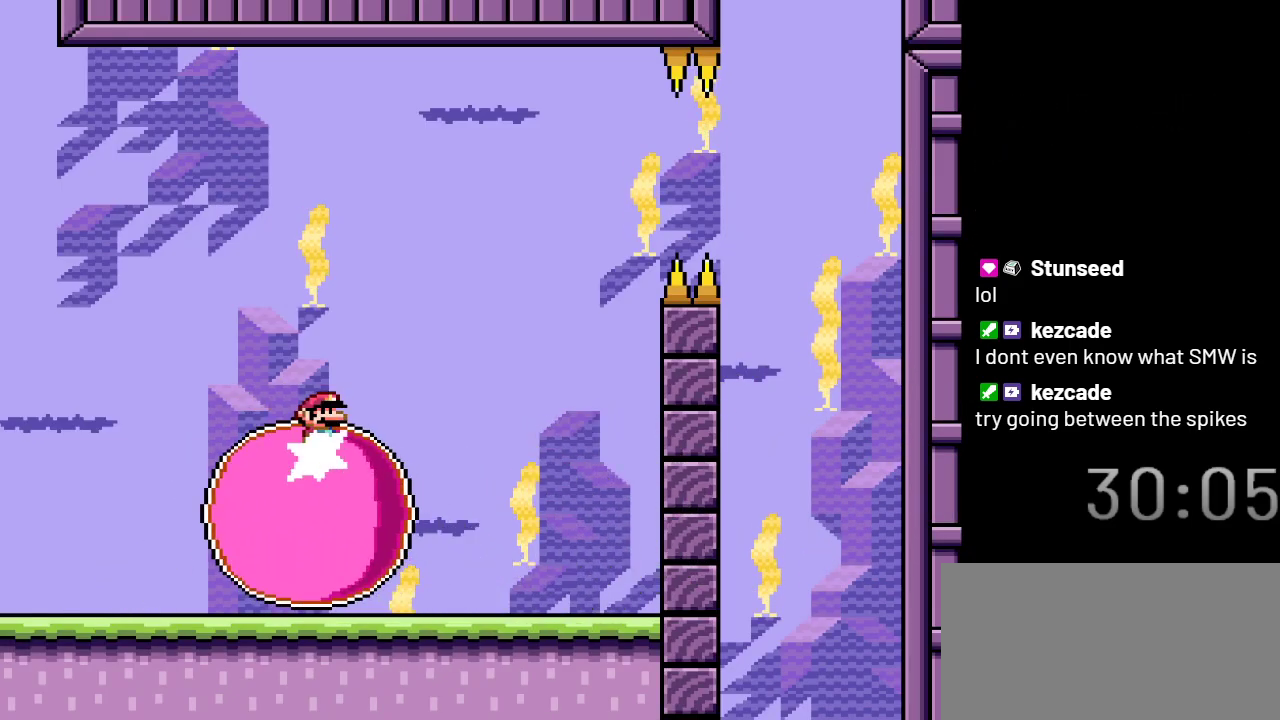
{"buttons": ["X"], "events": [[17, "DPAD_RIGHT", "up"]]}
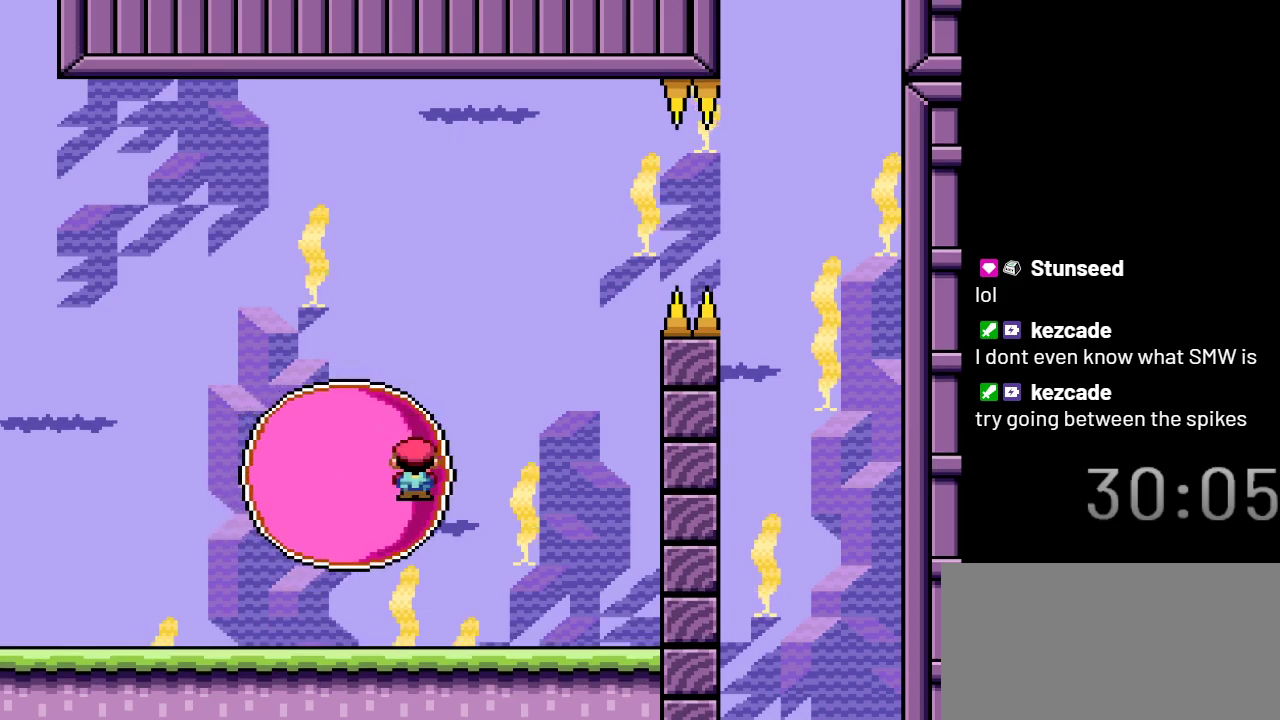
{"buttons": ["X"], "events": []}
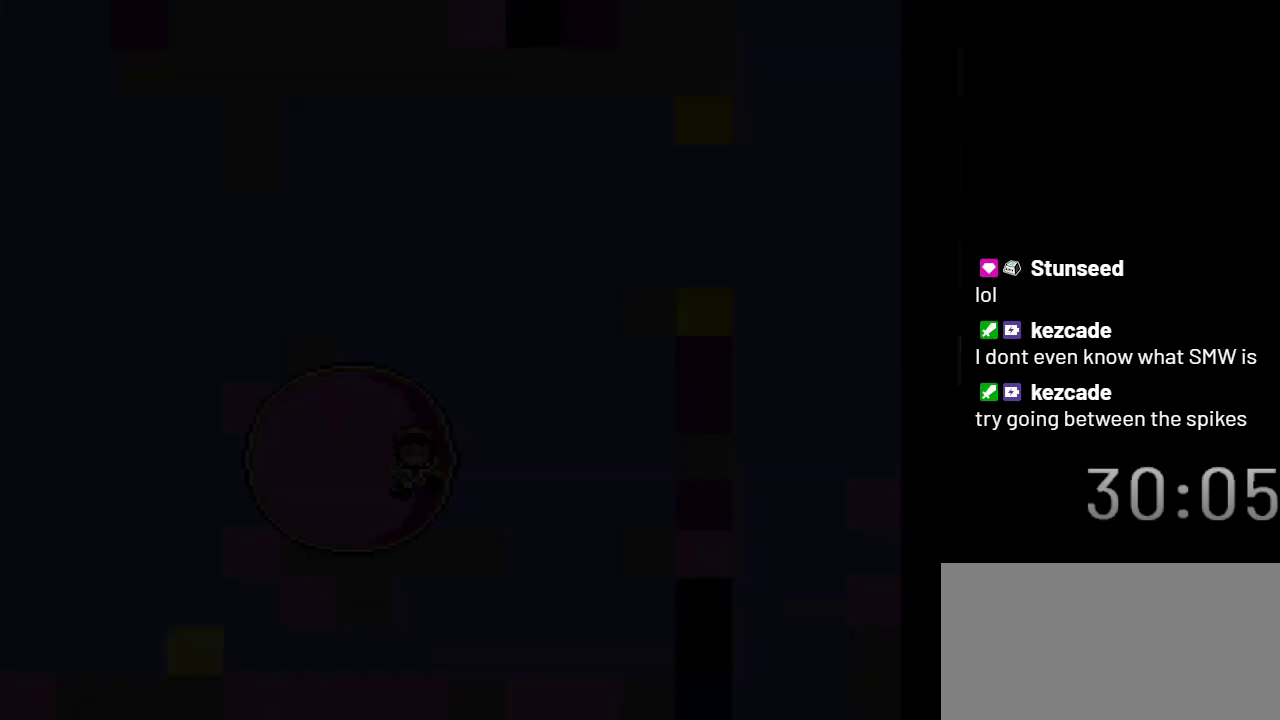
{"buttons": ["X"], "events": []}
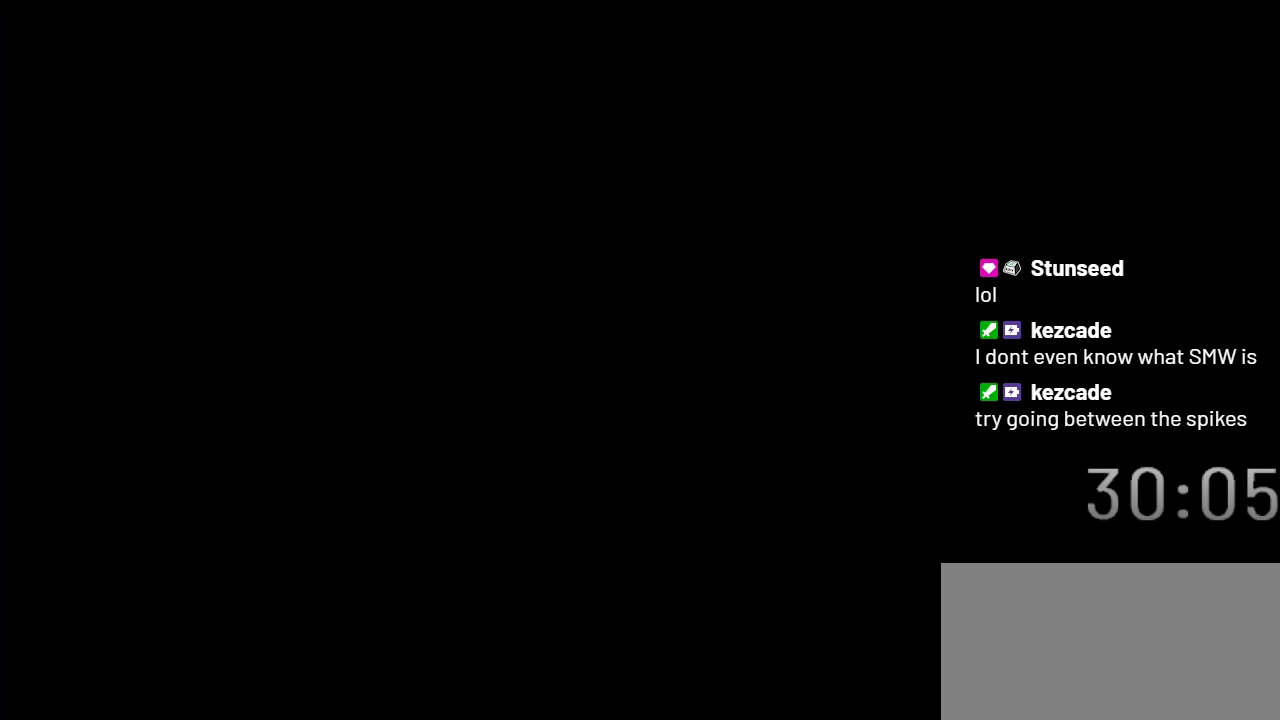
{"buttons": ["X"], "events": []}
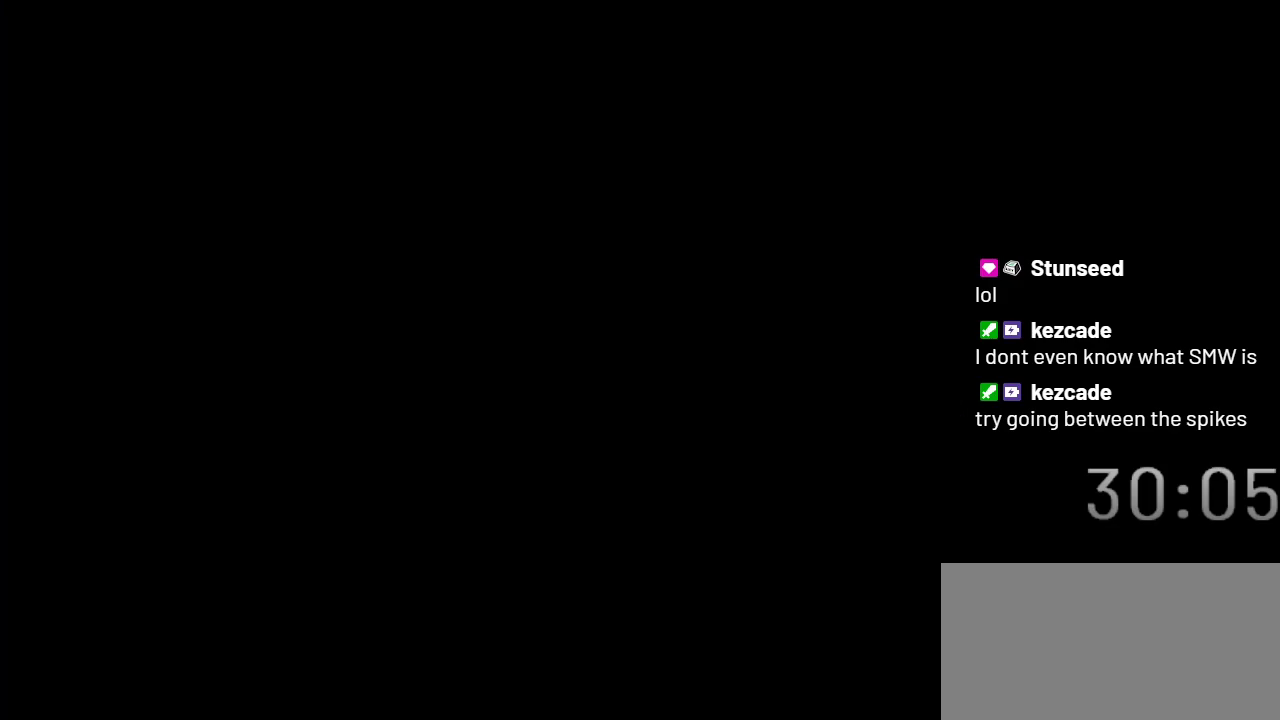
{"buttons": ["X"], "events": []}
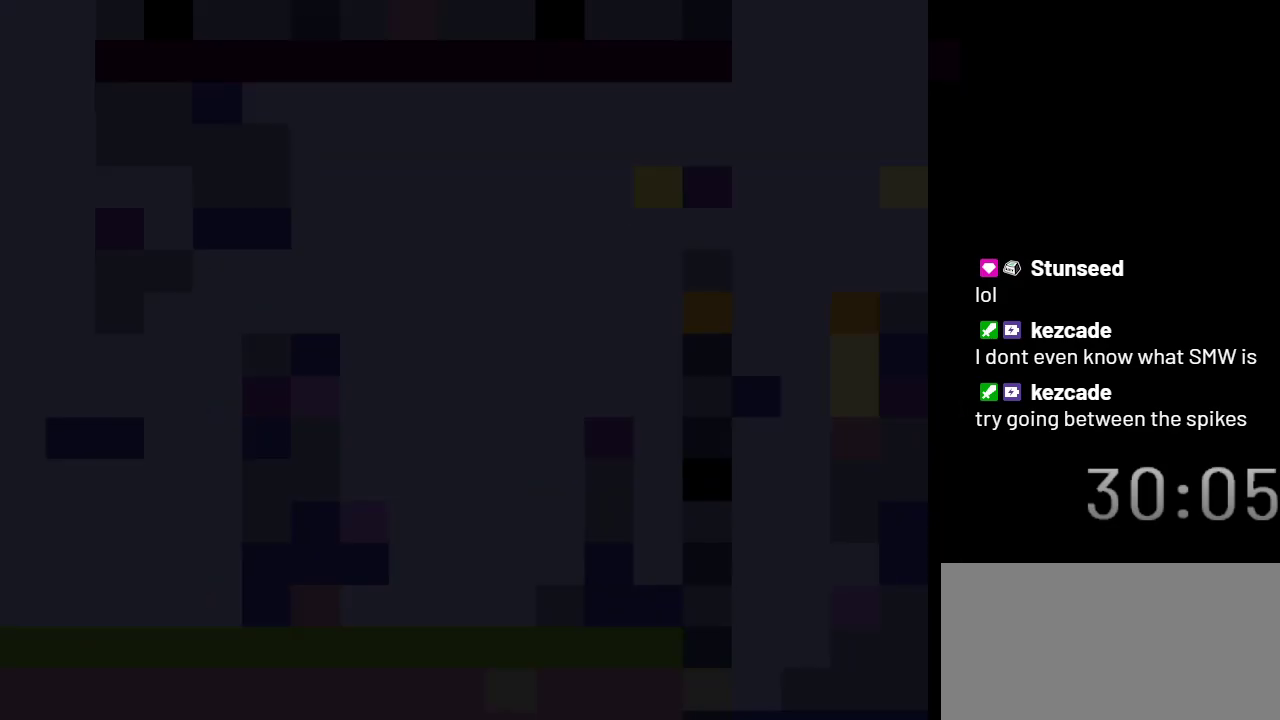
{"buttons": ["X"], "events": []}
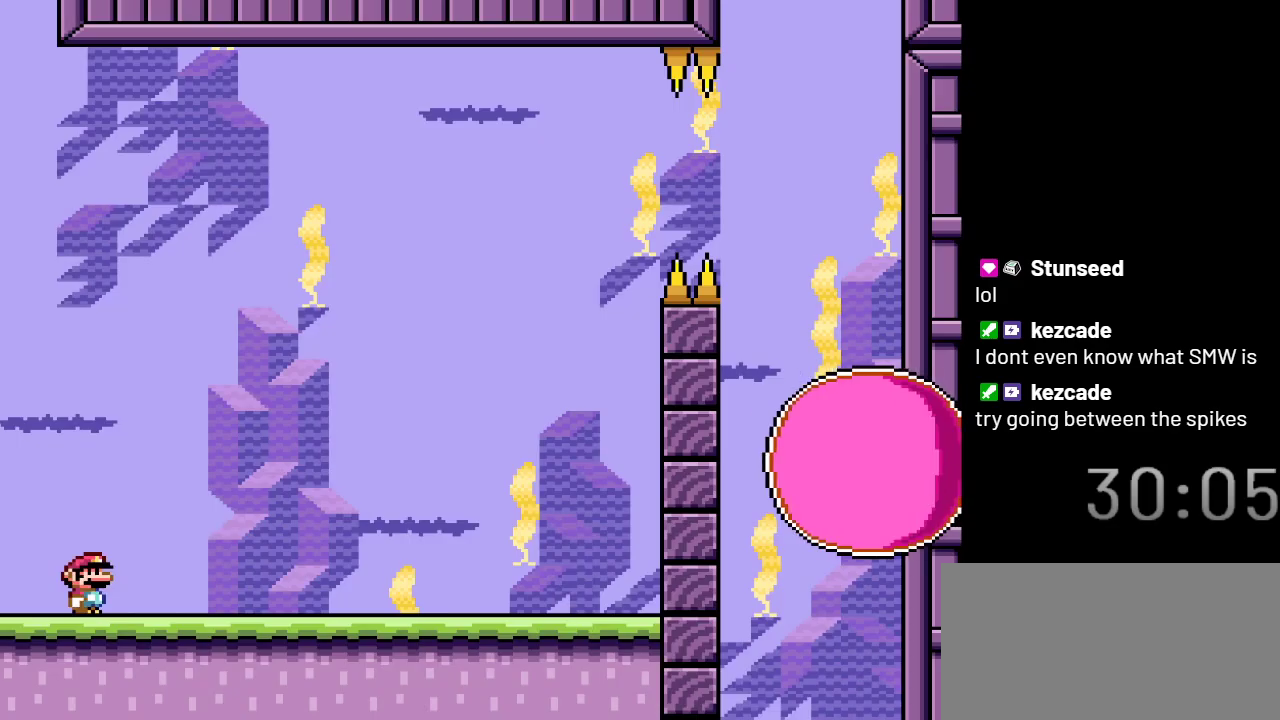
{"buttons": ["X"], "events": []}
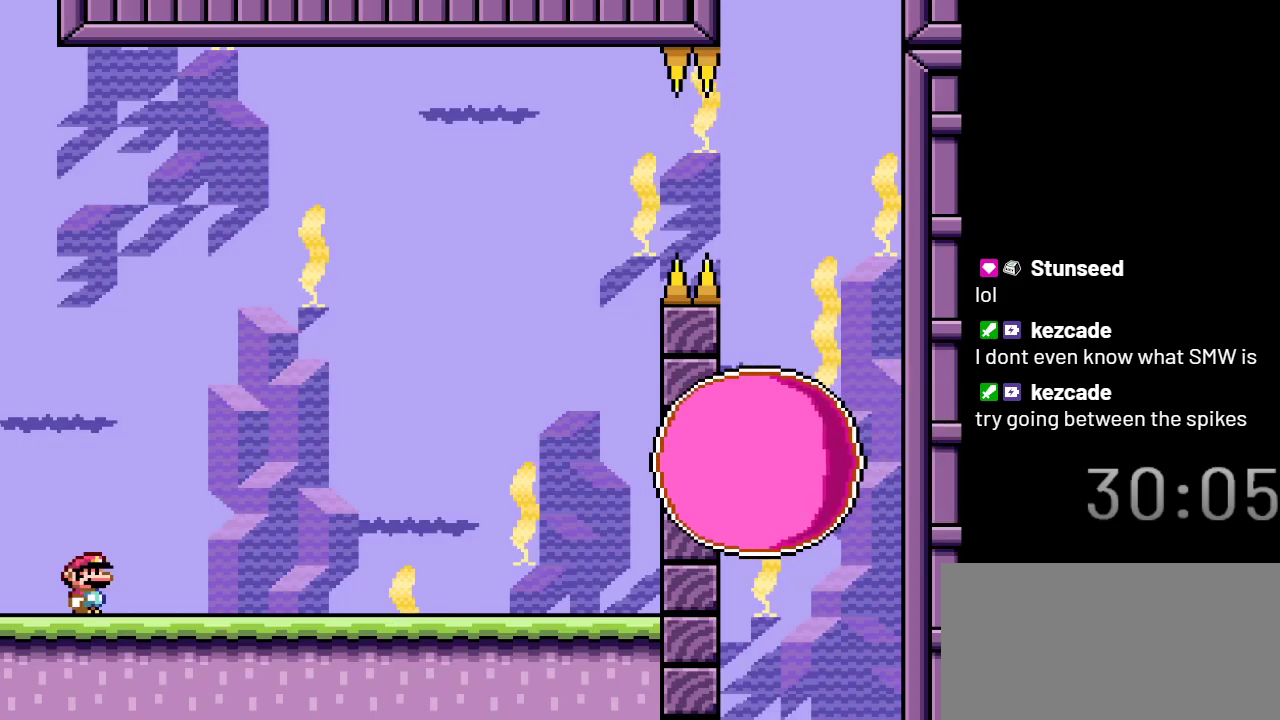
{"buttons": ["X"], "events": []}
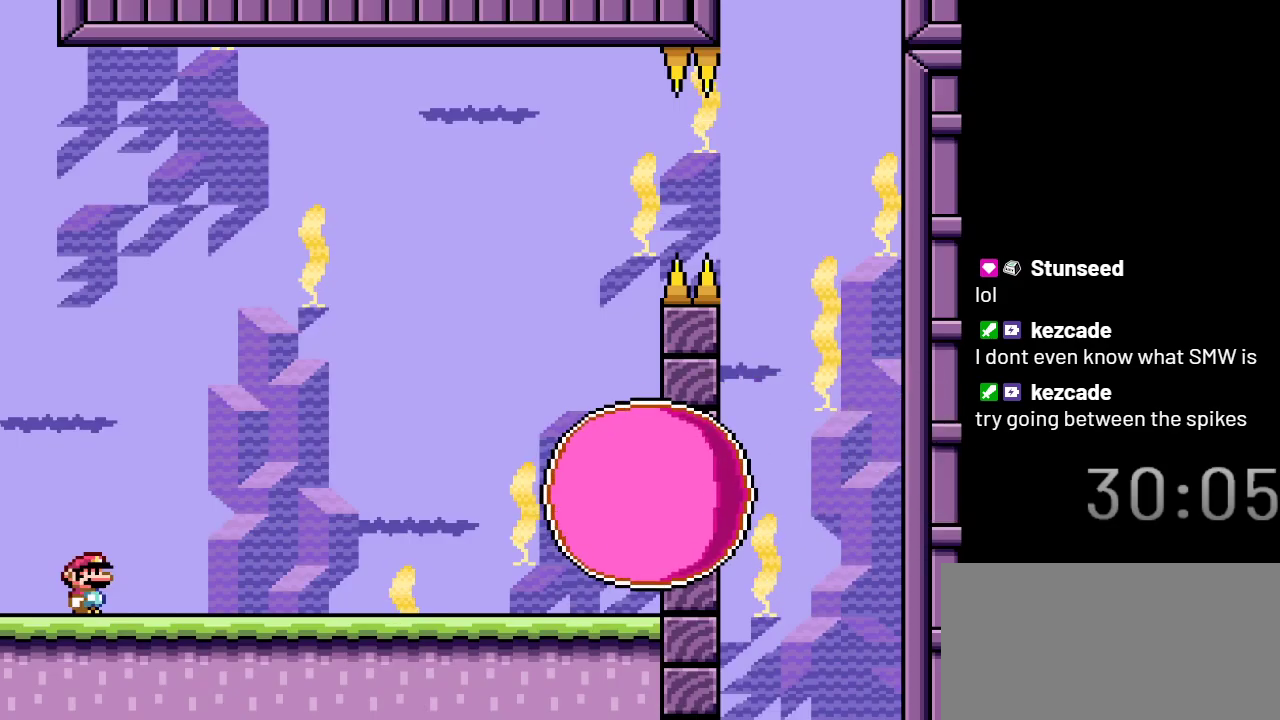
{"buttons": ["X", "DPAD_RIGHT"], "events": [[100, "DPAD_RIGHT", "down"]]}
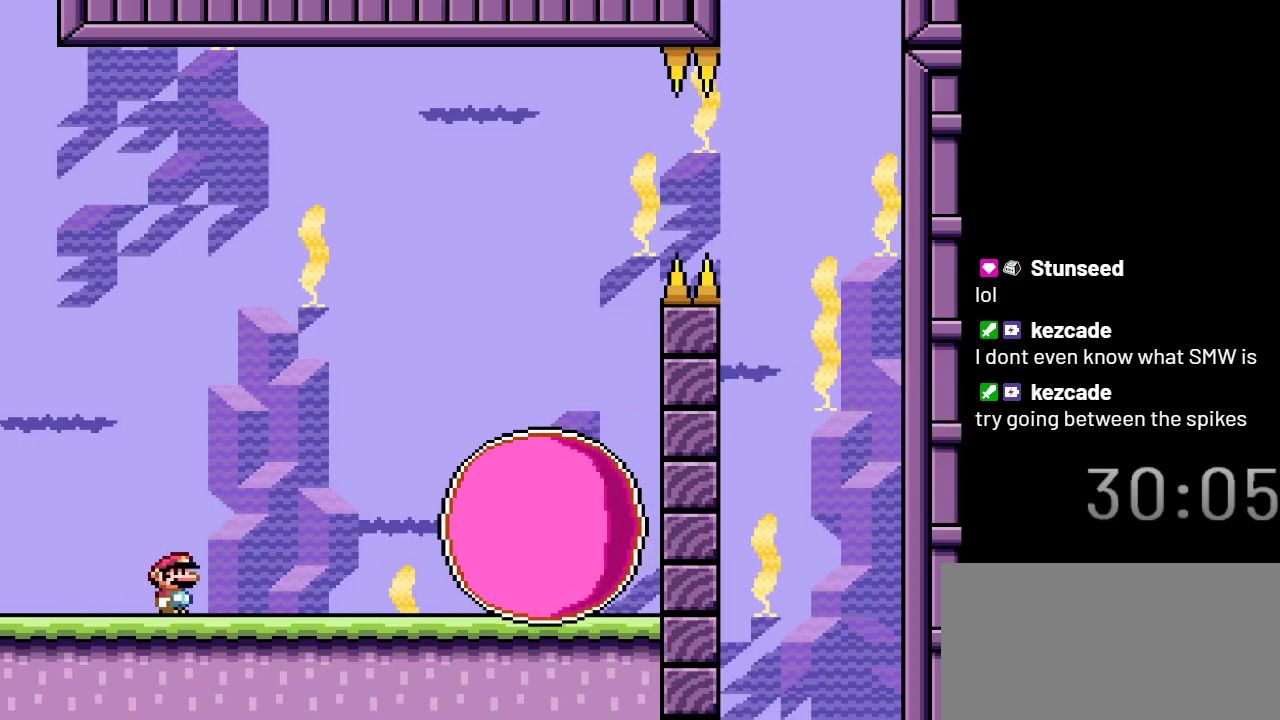
{"buttons": ["X", "DPAD_LEFT"], "events": [[17, "A", "down"], [167, "DPAD_RIGHT", "up"], [350, "A", "up"], [450, "DPAD_LEFT", "down"]]}
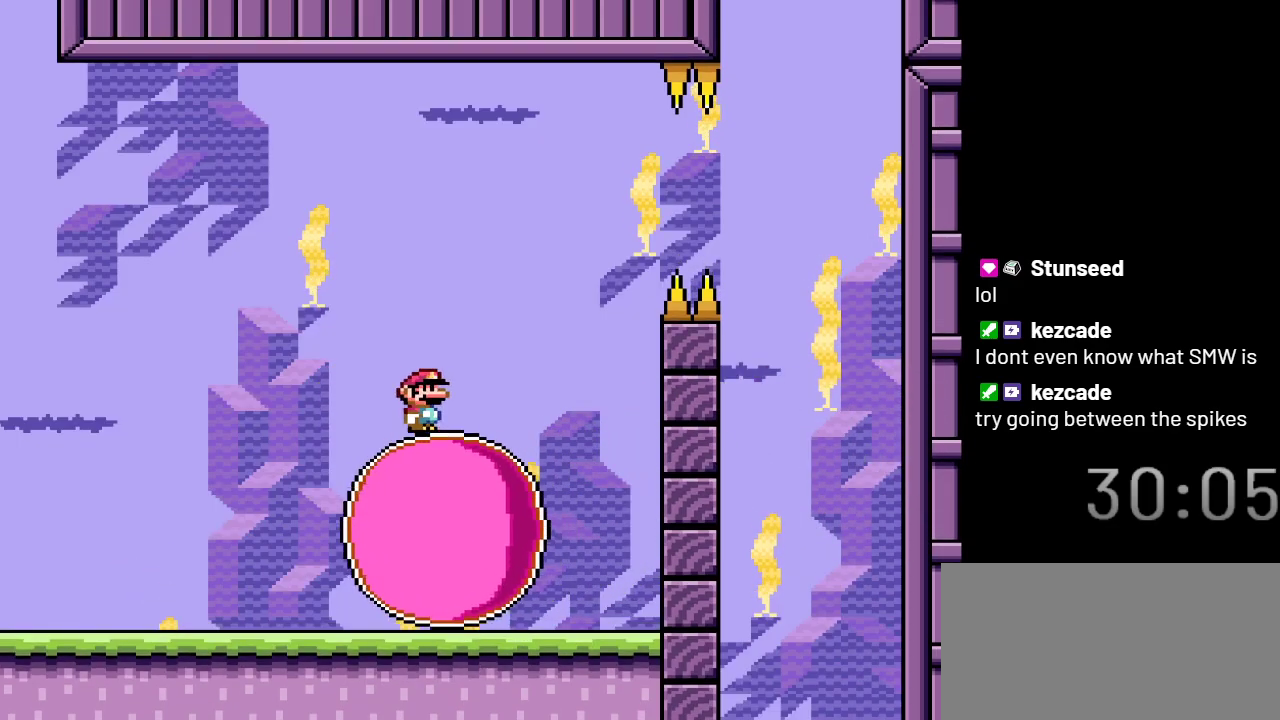
{"buttons": ["X"], "events": [[83, "DPAD_LEFT", "up"]]}
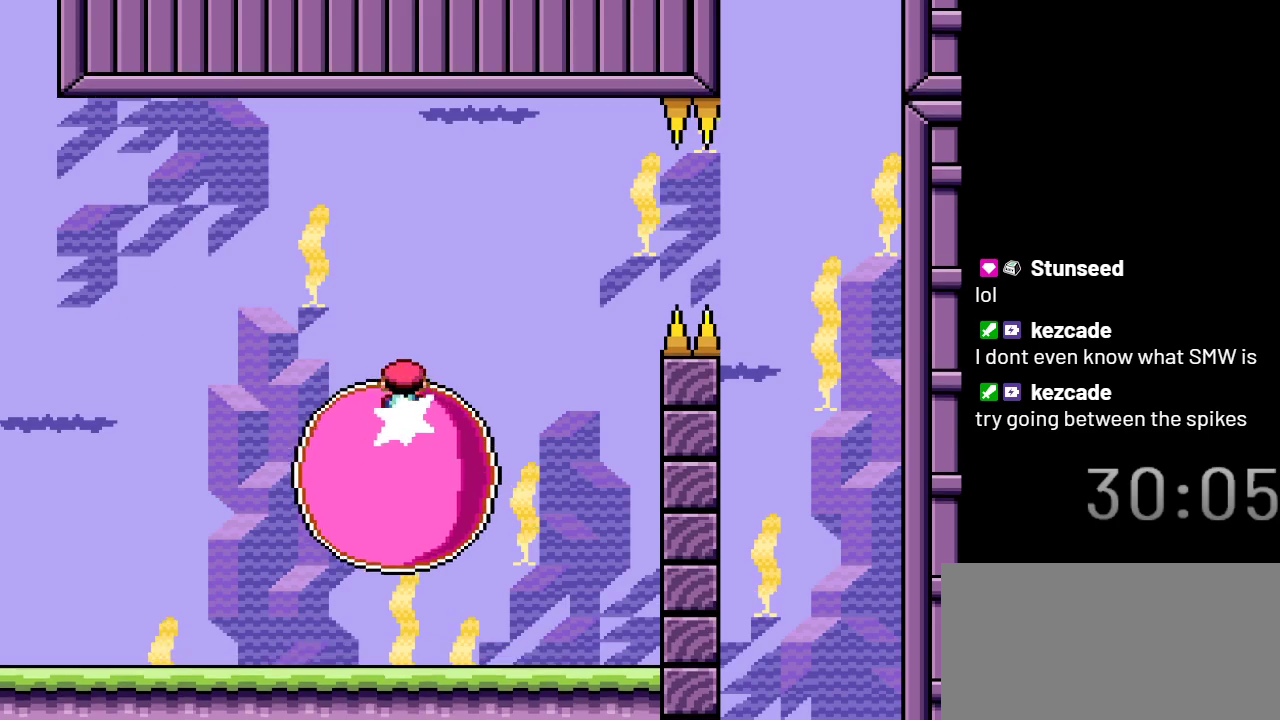
{"buttons": ["X"], "events": [[83, "DPAD_RIGHT", "down"], [217, "DPAD_RIGHT", "up"]]}
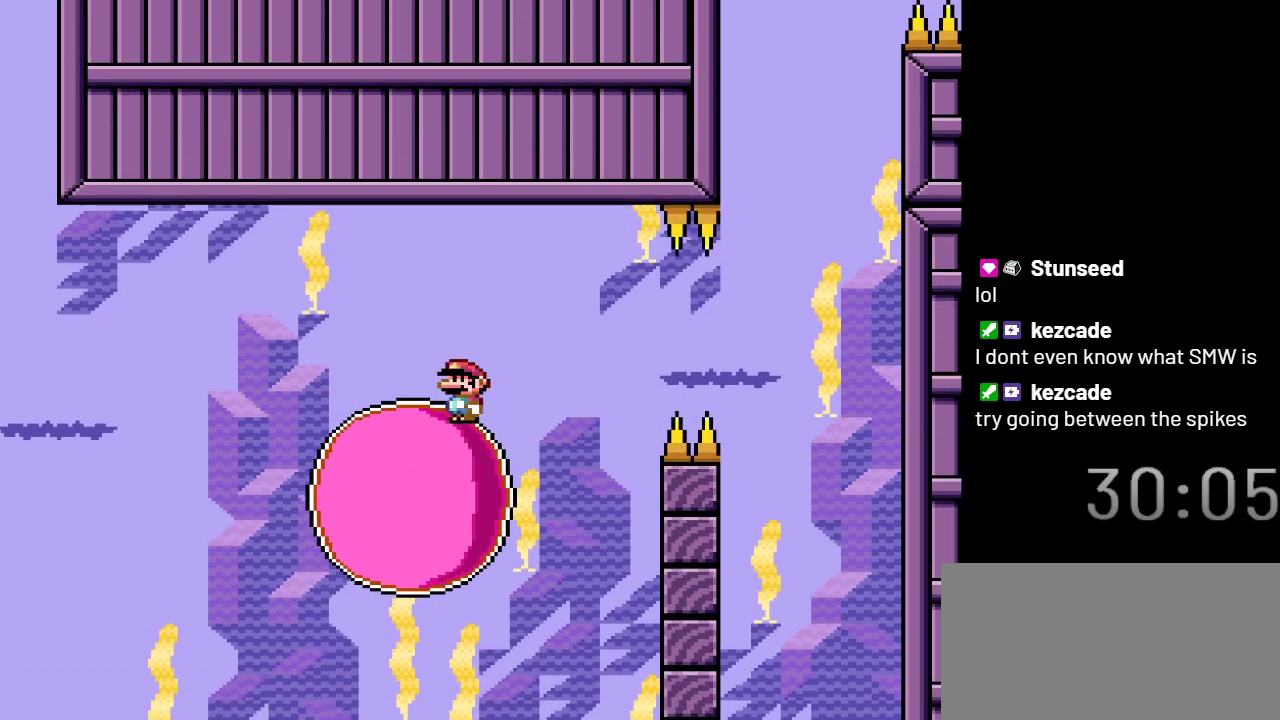
{"buttons": ["X"], "events": []}
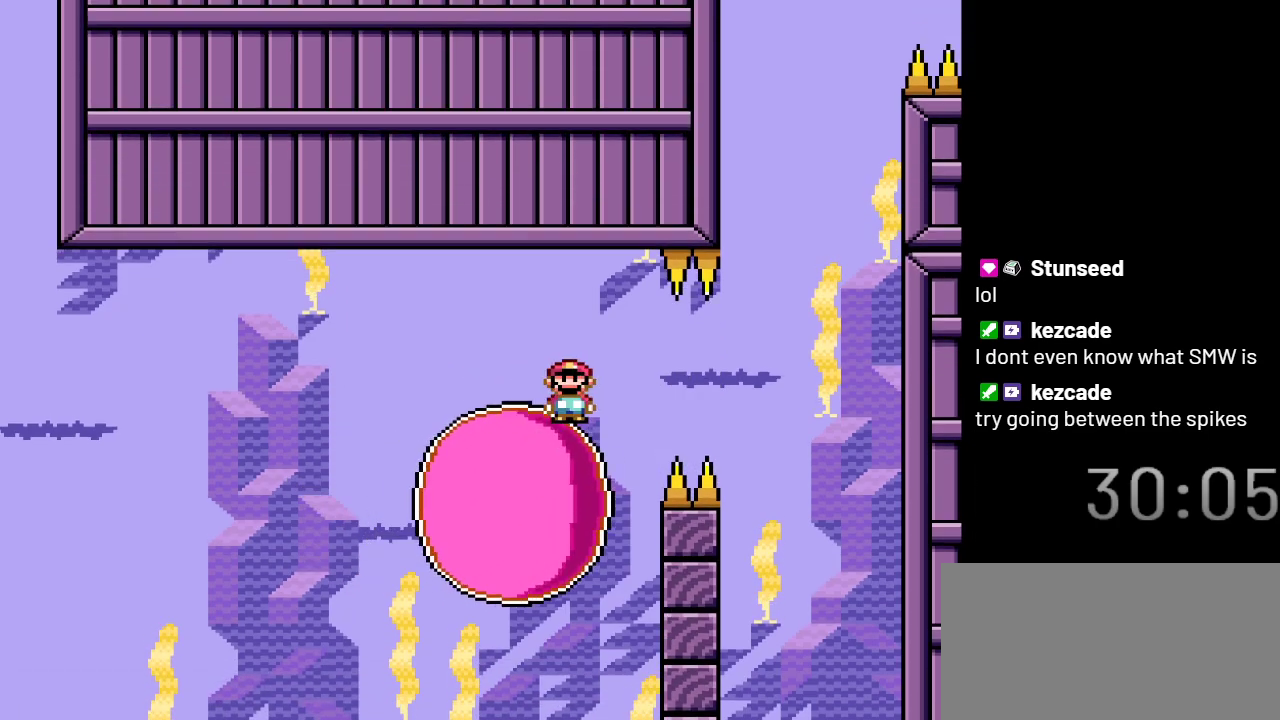
{"buttons": ["X"], "events": []}
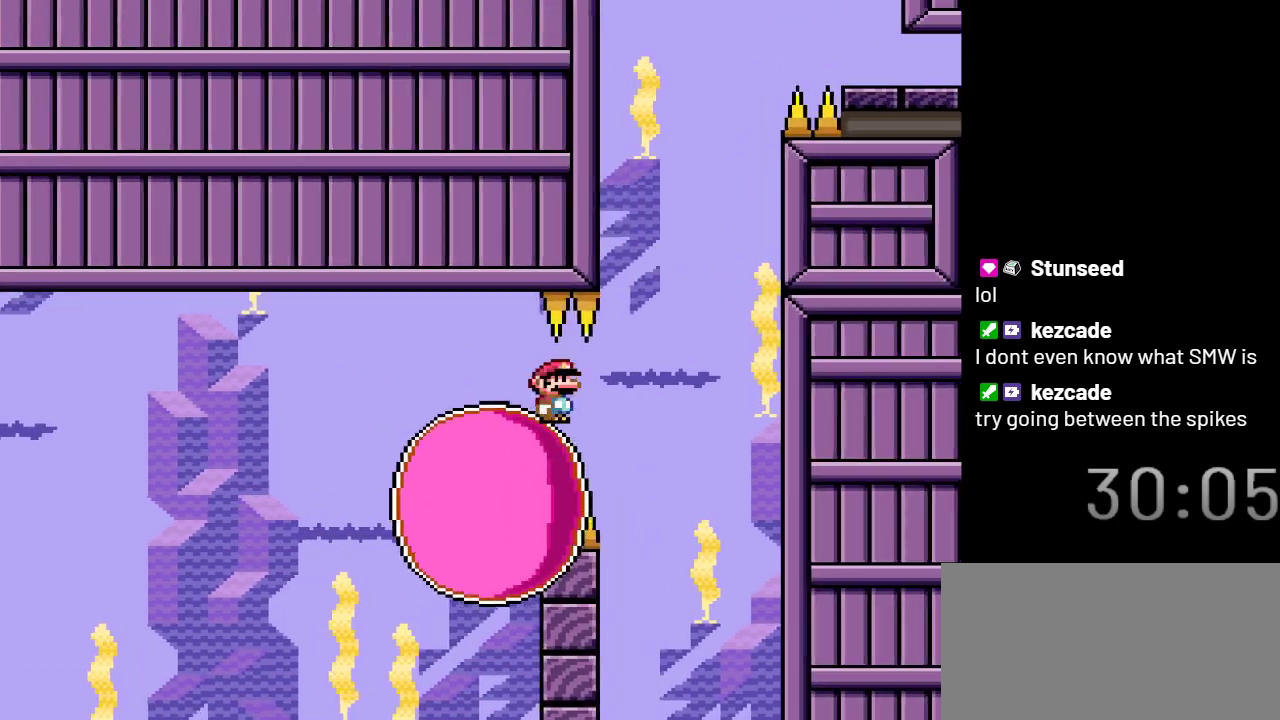
{"buttons": ["A", "X"], "events": [[417, "A", "down"]]}
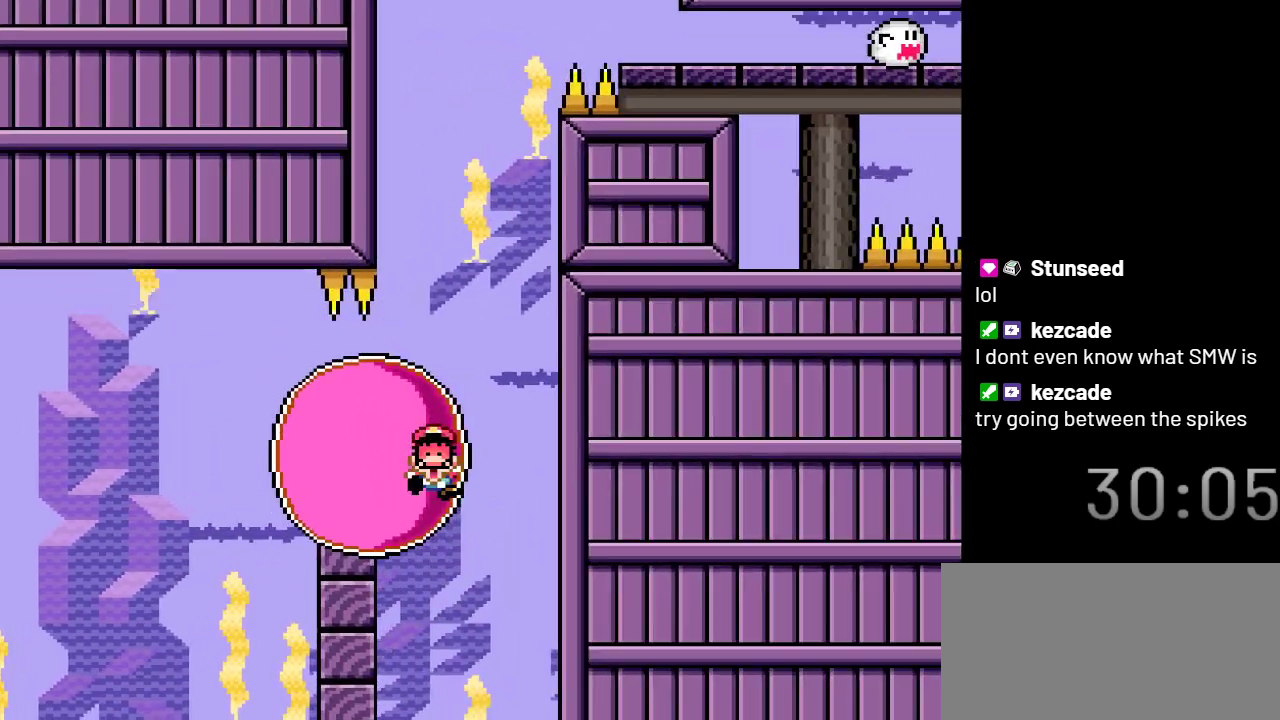
{"buttons": ["X"], "events": [[450, "A", "up"]]}